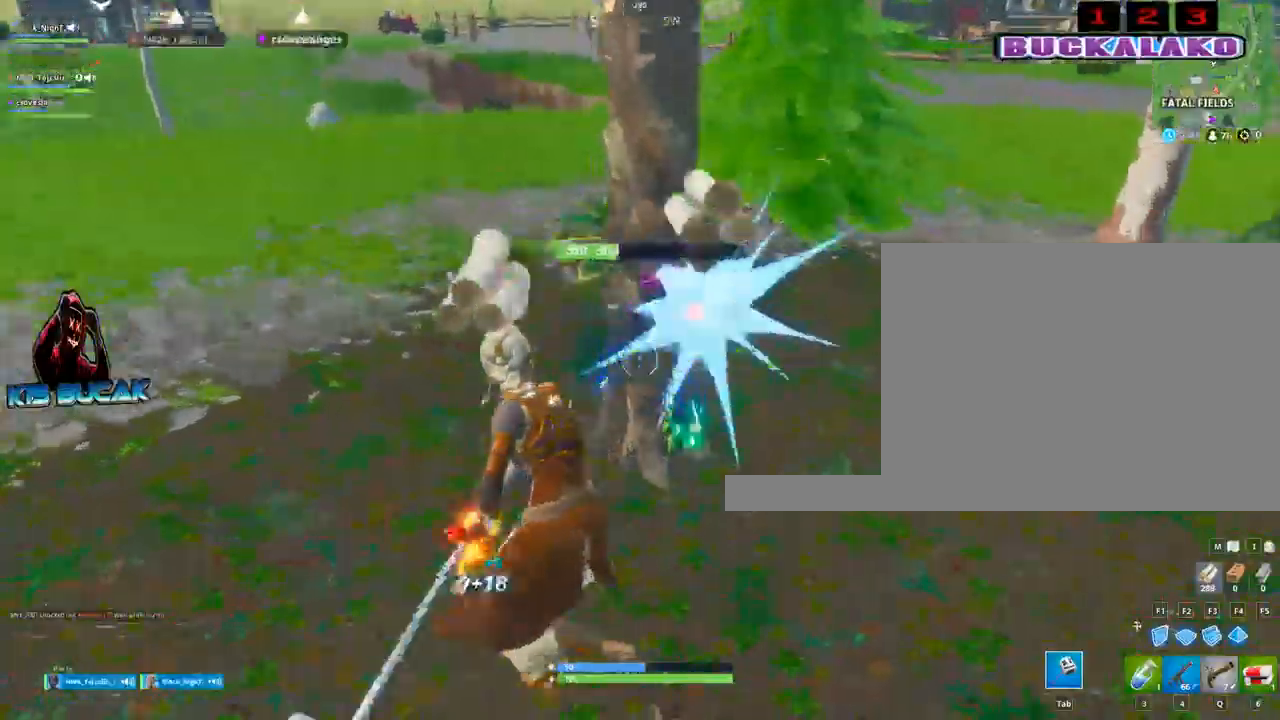
Gameplay with keyboard and mouse; each line is a JSON object with the keys and mouse buttons held at the frame after it. "events" lists presses ("down") and releases ("up") of "1", "2", "3", "4", "5", "a", "alt", "c", "caps_lock", "ctrl", "d", "e", "f", "g", "q", "r", "s", "shift", "space", "t", "tab", "v", "w", "x", "z", "mouse_left", "mouse_wheel" and "mouse_right" between this image and that frame as [ms after this image, input, new state], when the widget could be followed in between. "mouse_left", "mouse_wheel", "mouse_right" = the "left", "wheel", "right" buttons of the "mouse" list. No other keys are recorded. "wheel" means that the mouse wheel is clicked or scrolled. "mouse_move" is the direction in which the mouse moves at that frame (one of eight, or "still"), when it could be read.
{"keys": ["a", "w"], "mouse": ["left"], "mouse_move": "down-right", "events": []}
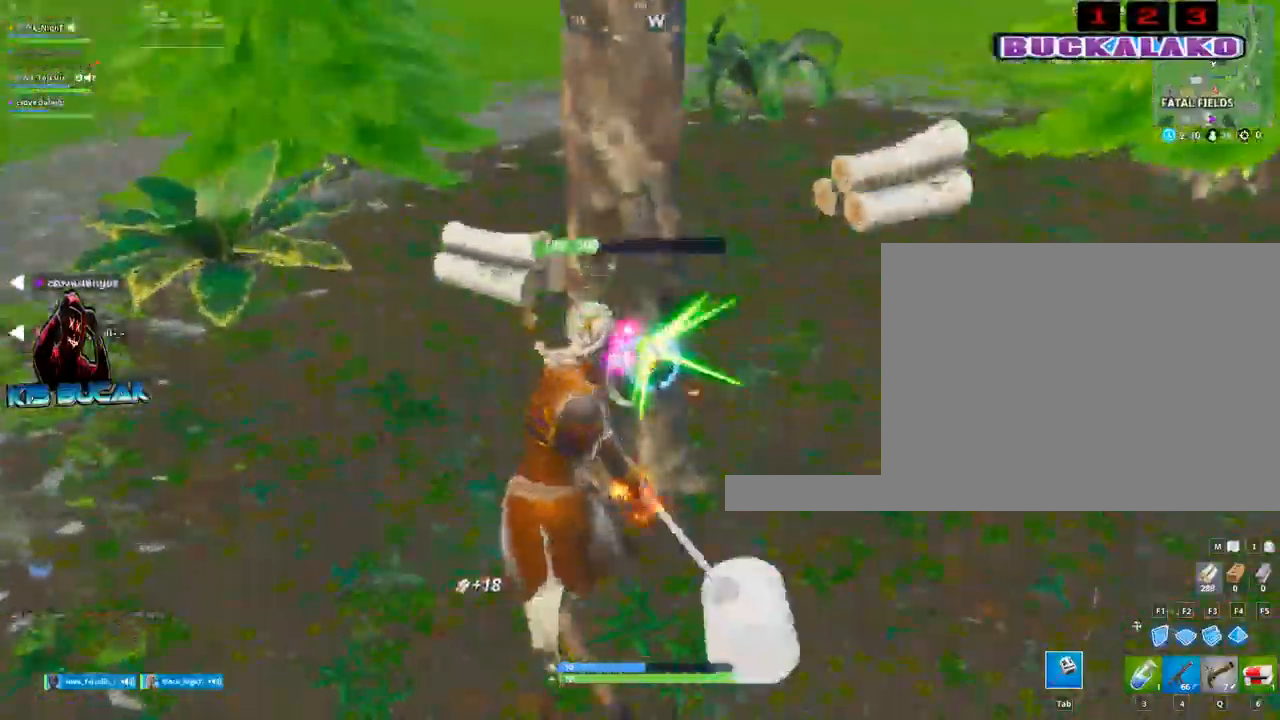
{"keys": ["w"], "mouse": [], "mouse_move": "up-left", "events": [[50, "a", "up"], [50, "mouse_left", "up"], [183, "4", "down"], [283, "4", "up"], [283, "tab", "down"], [333, "tab", "up"]]}
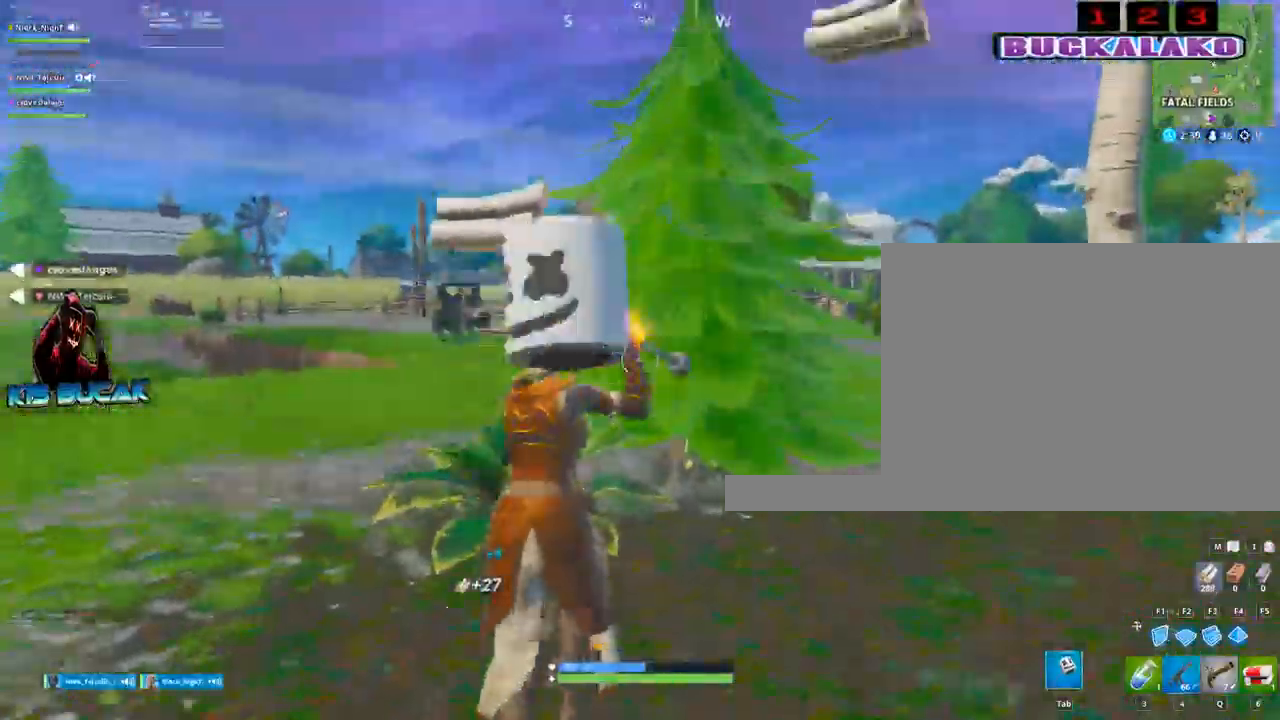
{"keys": ["d", "w"], "mouse": ["left"], "mouse_move": "down-left", "events": [[150, "mouse_left", "down"], [200, "a", "down"], [433, "d", "down"], [483, "a", "up"]]}
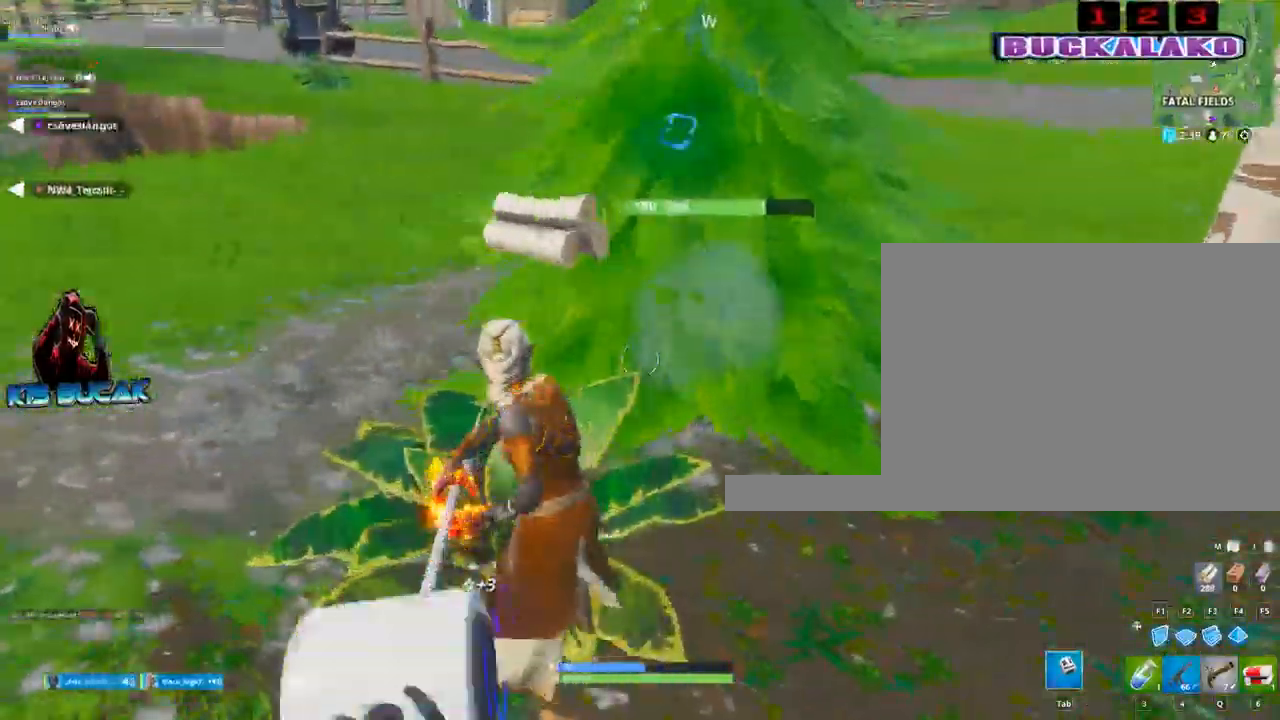
{"keys": ["d", "s"], "mouse": ["left"], "events": [[33, "w", "up"], [217, "s", "down"]]}
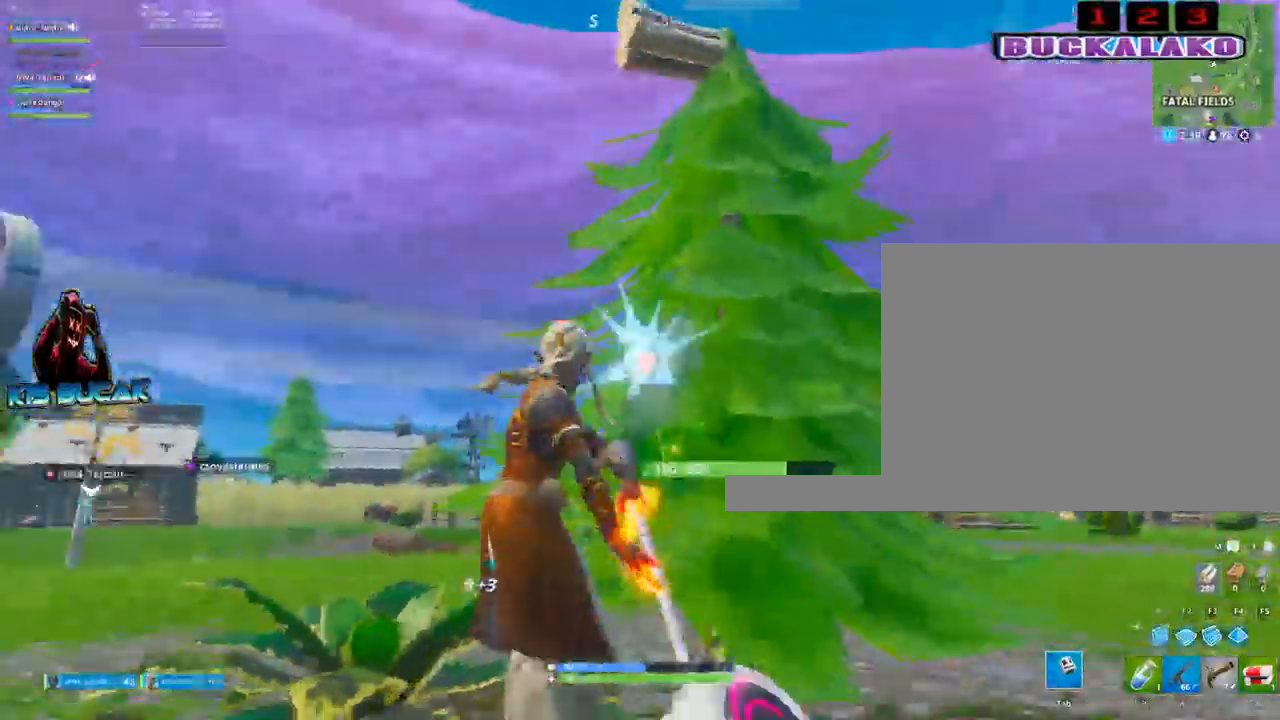
{"keys": ["d"], "mouse": ["left"], "mouse_move": "down-left", "events": [[133, "s", "up"]]}
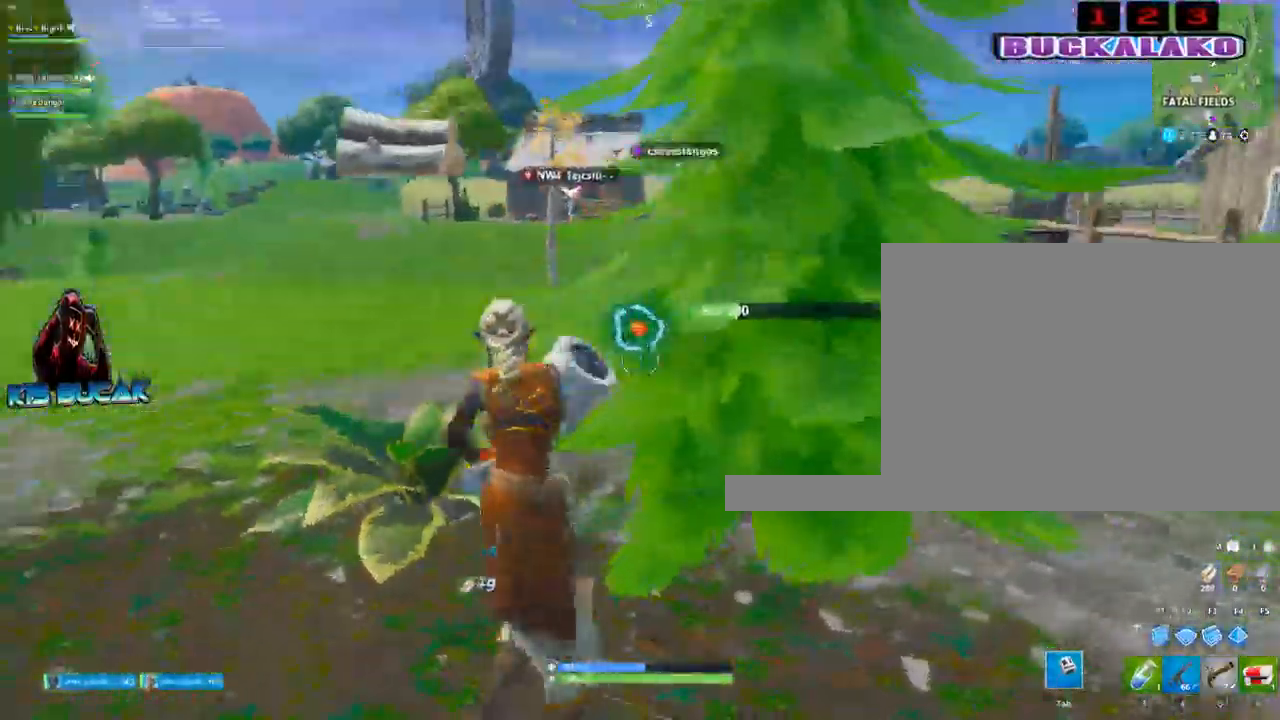
{"keys": ["a", "w"], "mouse": ["left"], "mouse_move": "still", "events": [[117, "w", "down"], [300, "d", "up"], [383, "a", "down"]]}
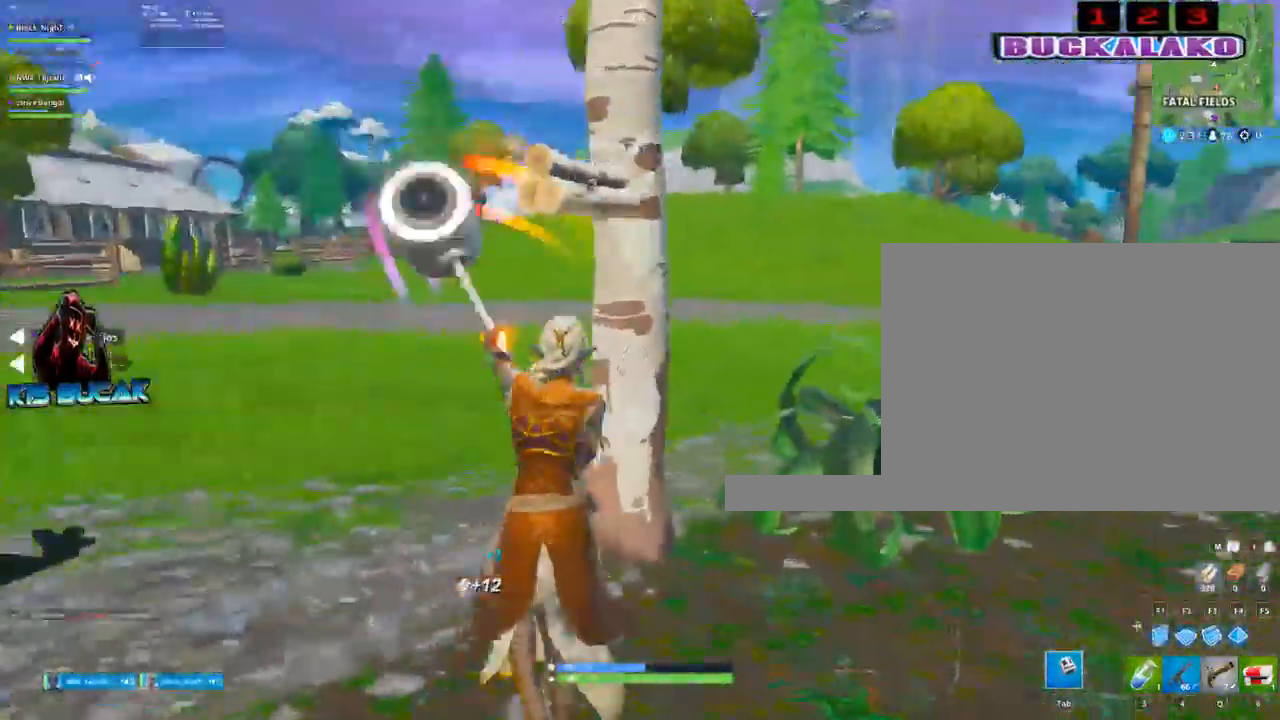
{"keys": ["d", "s"], "mouse": ["left"], "events": [[83, "w", "up"], [133, "d", "down"], [167, "a", "up"], [317, "s", "down"]]}
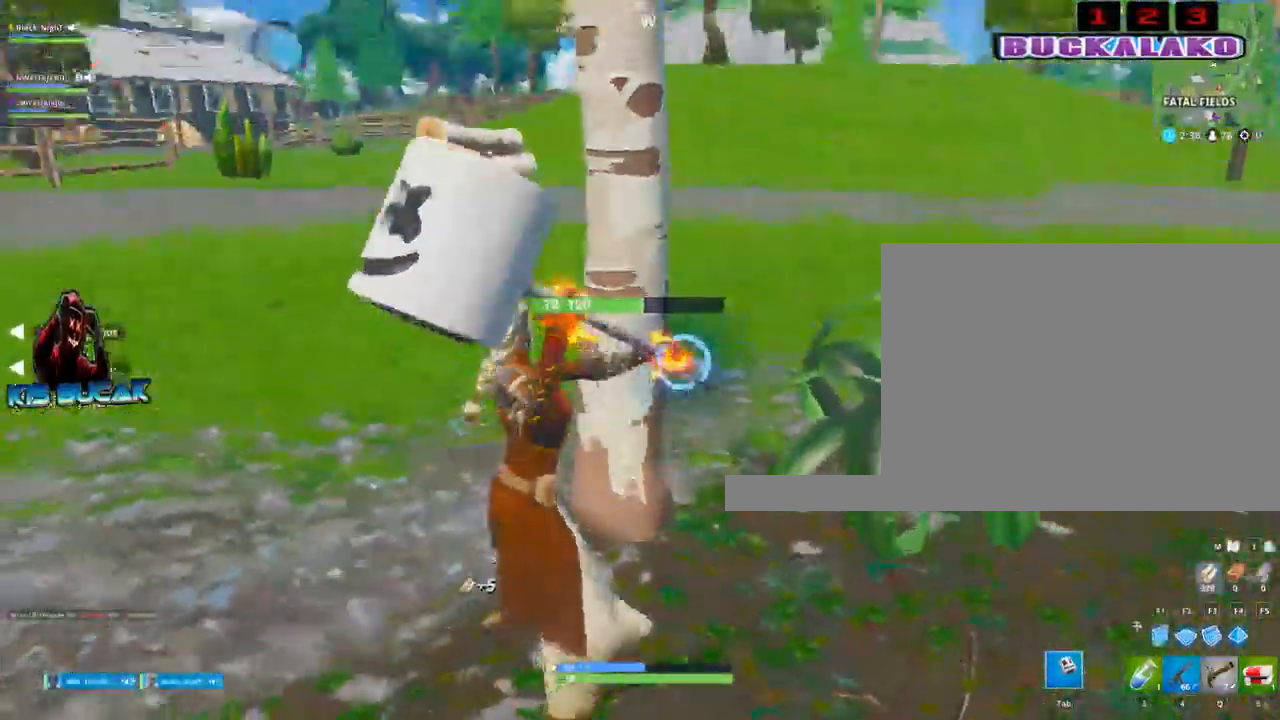
{"keys": ["d", "w"], "mouse": ["left"], "events": [[100, "s", "up"], [333, "w", "down"]]}
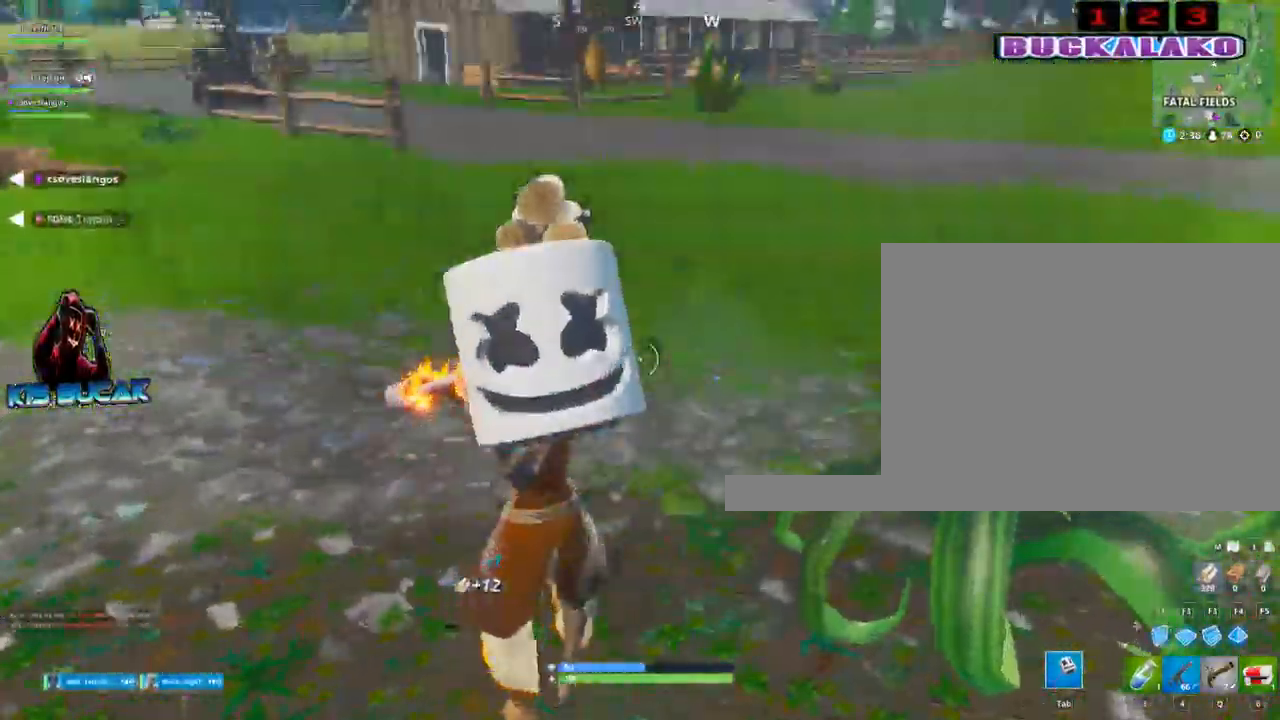
{"keys": ["w"], "mouse": [], "mouse_move": "left", "events": [[17, "a", "down"], [17, "d", "up"], [67, "w", "up"], [350, "mouse_left", "up"], [350, "w", "down"], [383, "a", "up"]]}
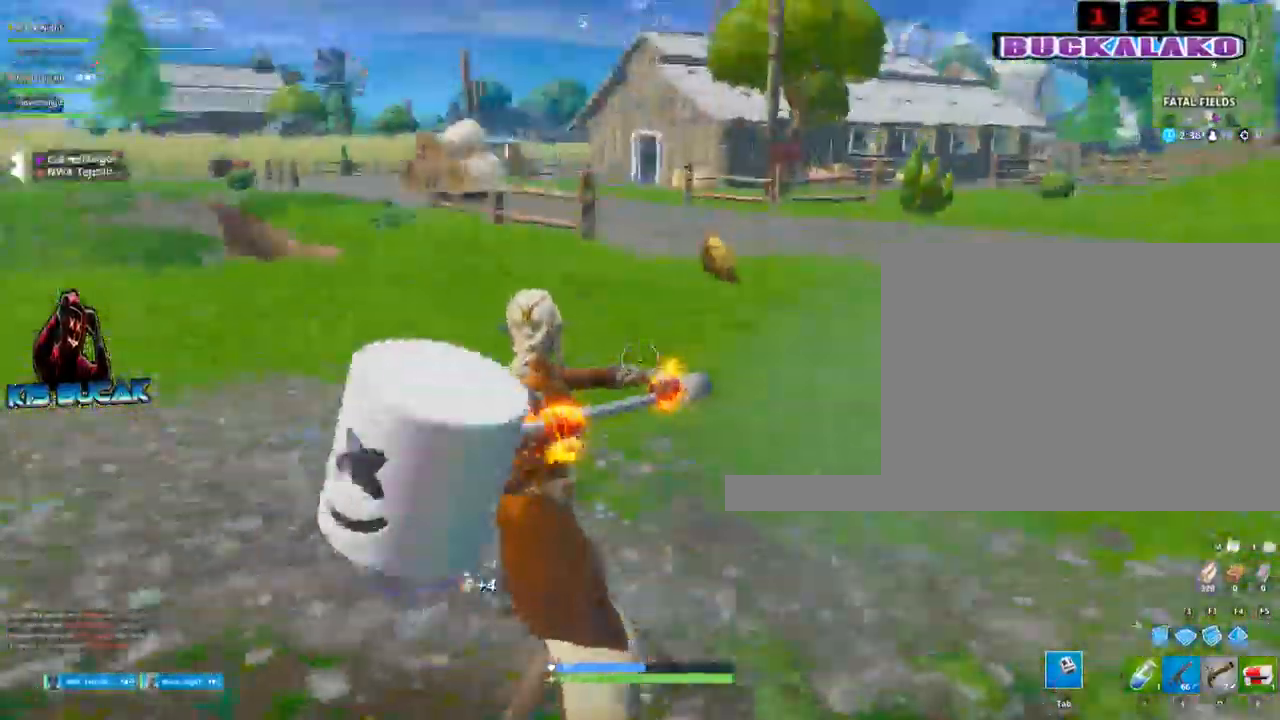
{"keys": ["3", "w"], "mouse": [], "mouse_move": "left", "events": [[33, "4", "down"], [83, "tab", "down"], [117, "4", "up"], [167, "tab", "up"], [500, "3", "down"]]}
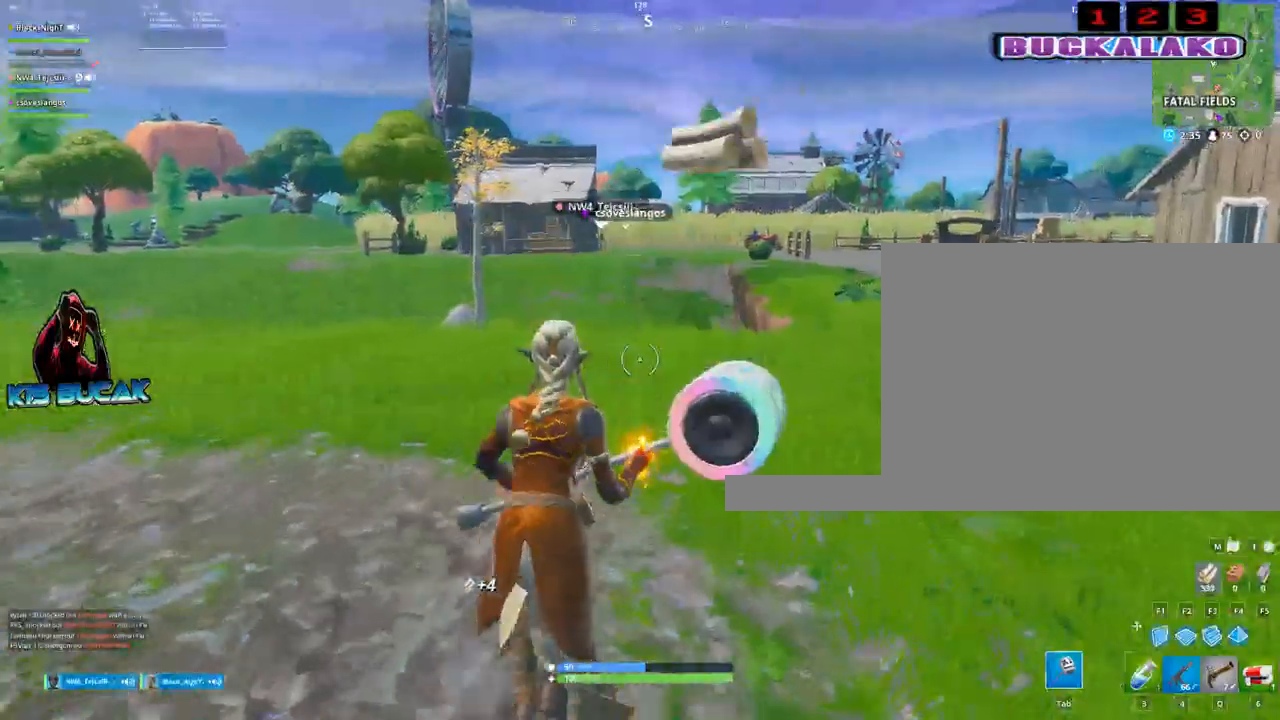
{"keys": ["a", "space", "w"], "mouse": [], "mouse_move": "still", "events": [[133, "3", "up"], [417, "a", "down"], [467, "space", "down"]]}
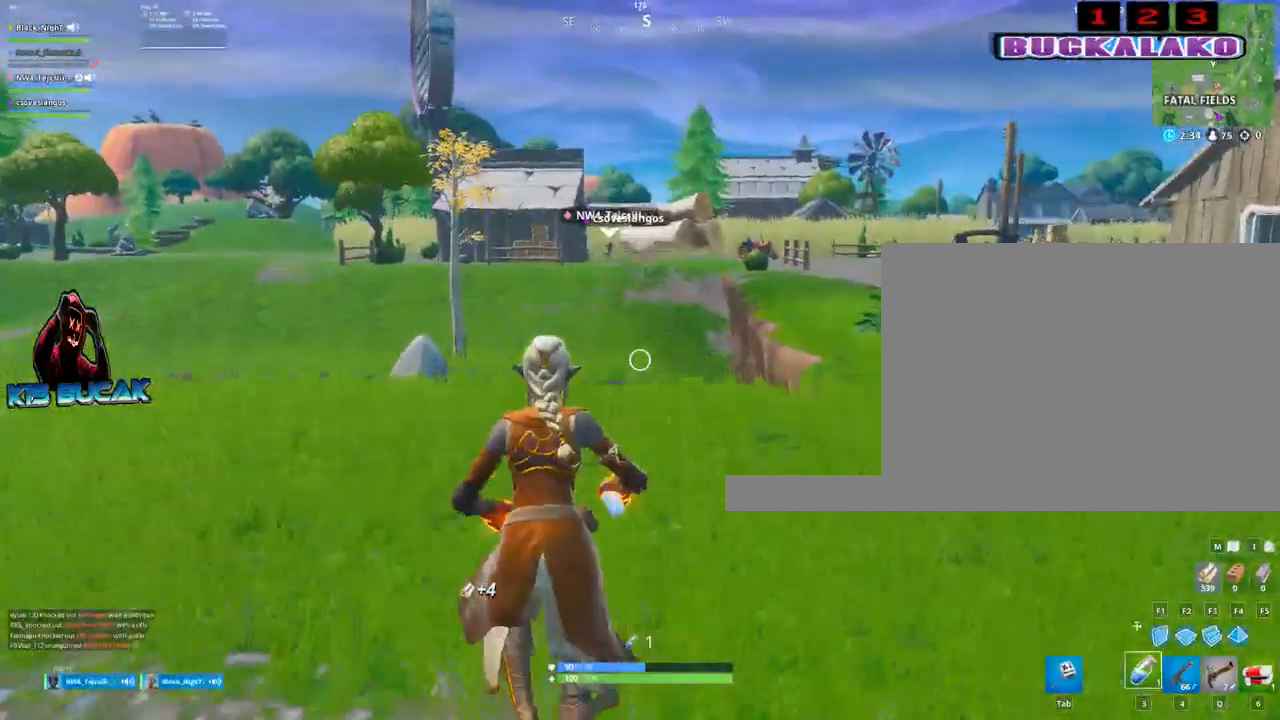
{"keys": ["w"], "mouse": [], "mouse_move": "still", "events": [[67, "space", "up"], [150, "a", "up"], [300, "4", "down"], [383, "4", "up"]]}
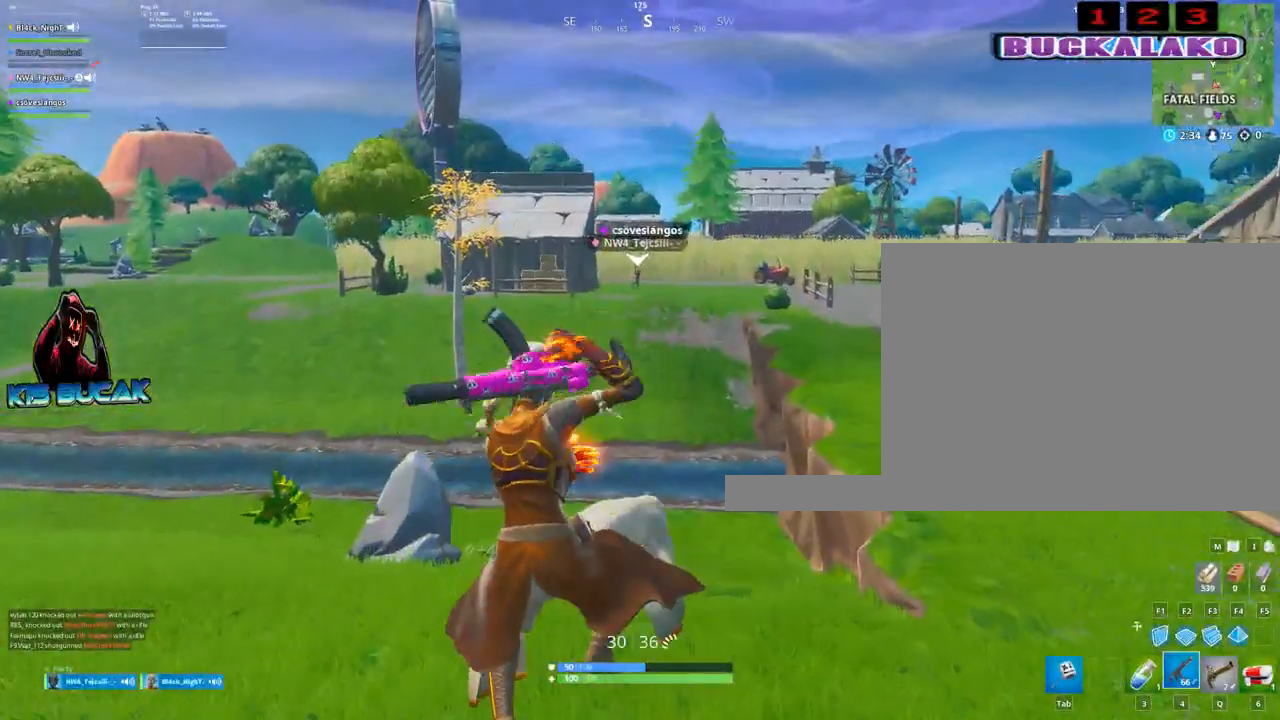
{"keys": ["w"], "mouse": [], "mouse_move": "still", "events": [[317, "2", "down"], [500, "2", "up"]]}
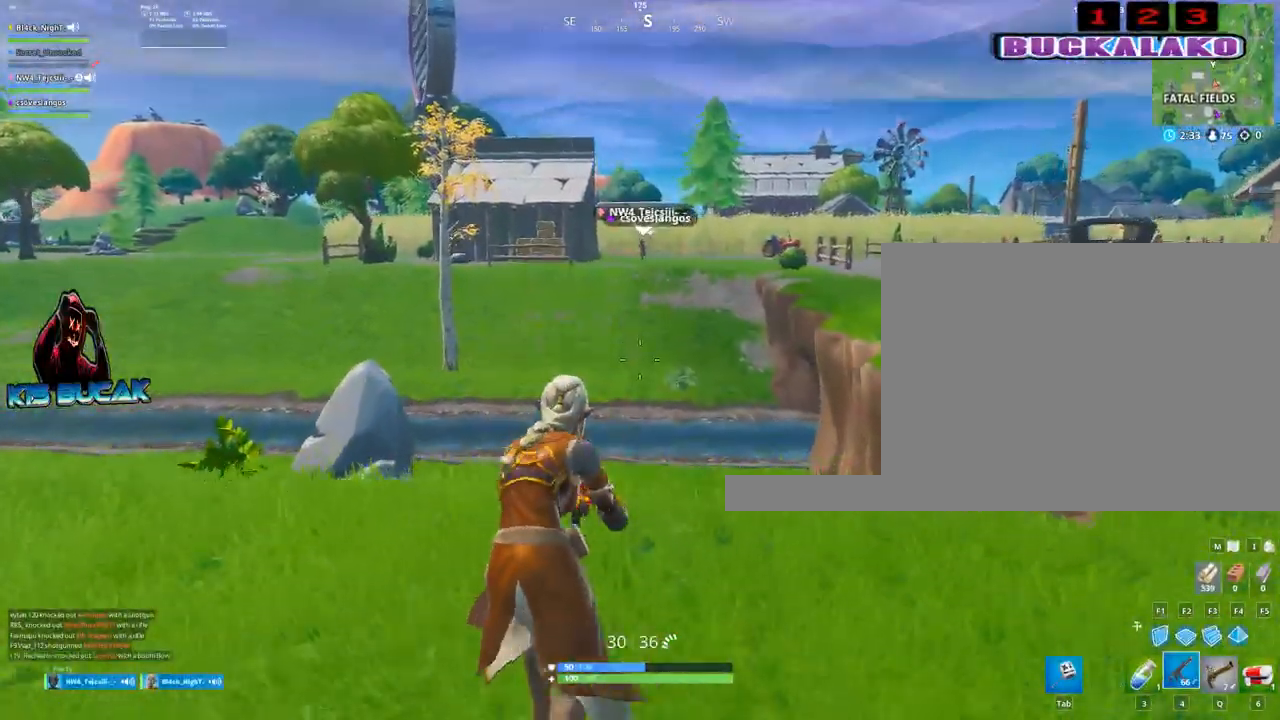
{"keys": ["w"], "mouse": [], "mouse_move": "still", "events": []}
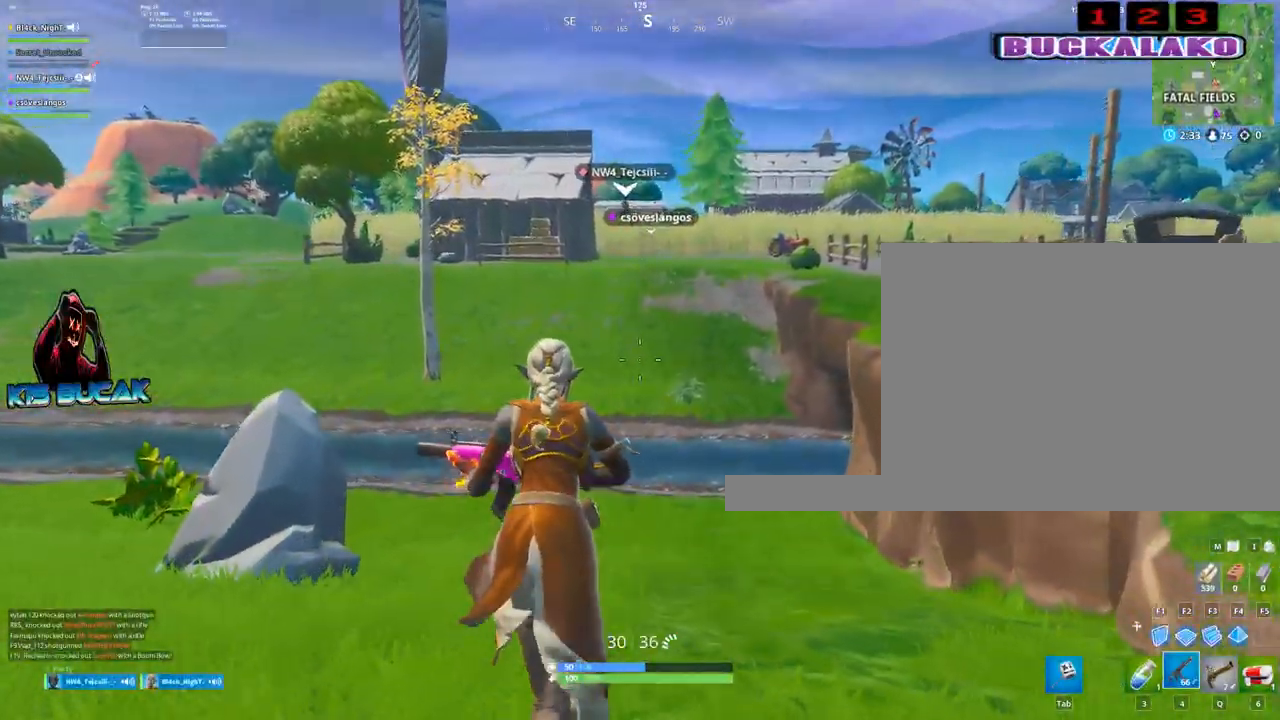
{"keys": ["a", "w"], "mouse": [], "mouse_move": "down-left", "events": [[17, "q", "down"], [67, "q", "up"], [350, "a", "down"], [350, "space", "down"], [483, "space", "up"]]}
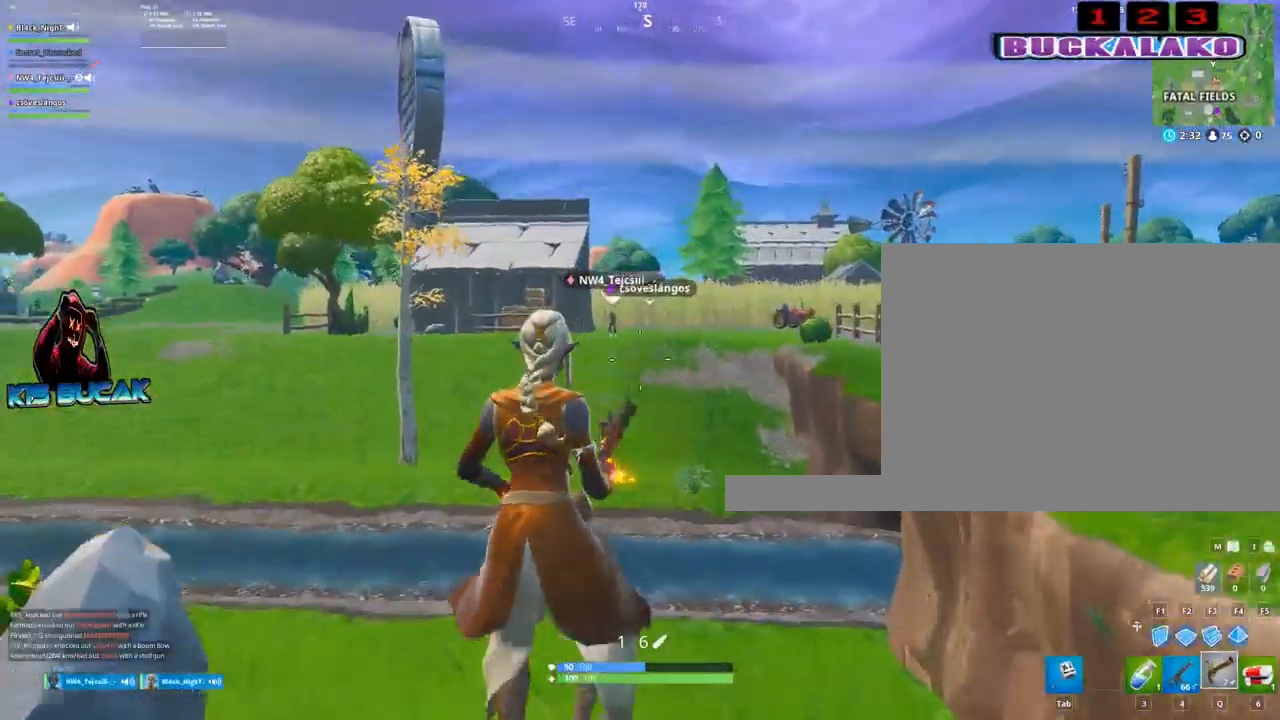
{"keys": ["tab", "w"], "mouse": [], "mouse_move": "still", "events": [[83, "a", "up"], [367, "4", "down"], [450, "4", "up"], [500, "tab", "down"]]}
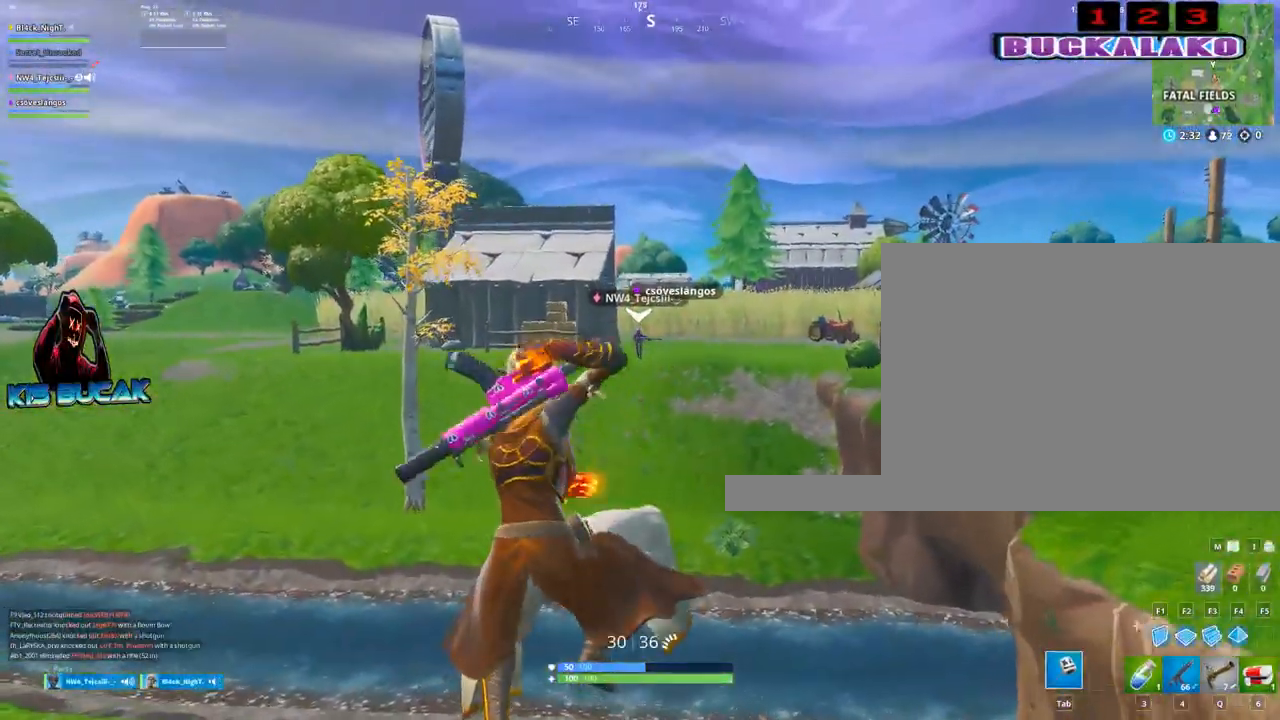
{"keys": ["tab", "w"], "mouse": [], "mouse_move": "still", "events": [[100, "tab", "up"], [367, "4", "down"], [467, "4", "up"], [467, "tab", "down"]]}
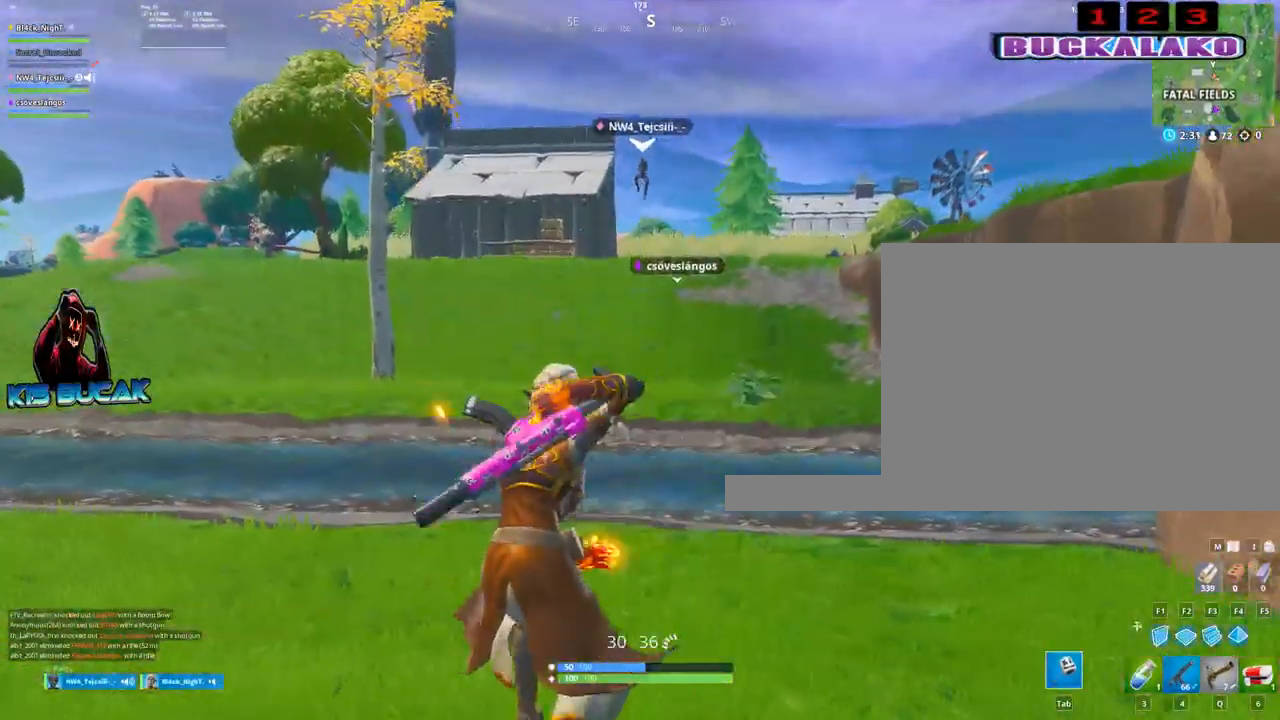
{"keys": ["q", "w"], "mouse": [], "mouse_move": "right", "events": [[67, "tab", "up"], [150, "4", "down"], [200, "tab", "down"], [250, "4", "up"], [300, "tab", "up"], [433, "q", "down"]]}
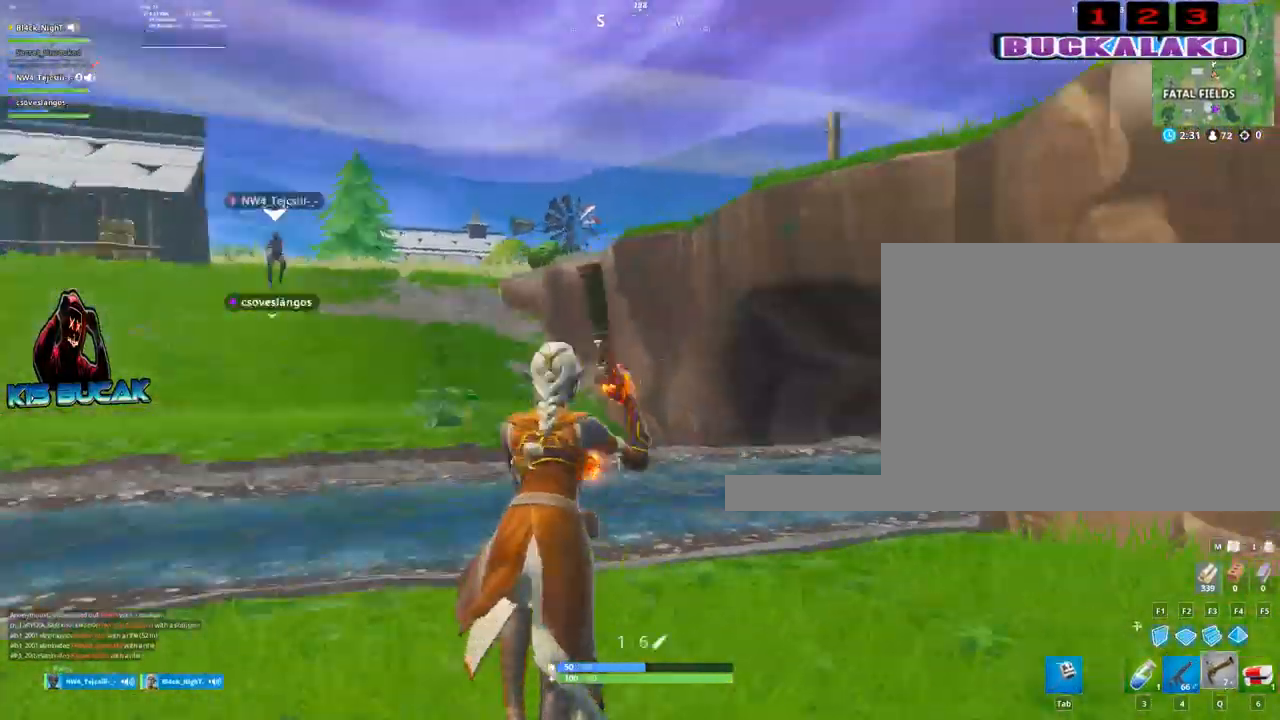
{"keys": ["d", "w"], "mouse": [], "mouse_move": "up", "events": [[33, "q", "up"], [317, "d", "down"]]}
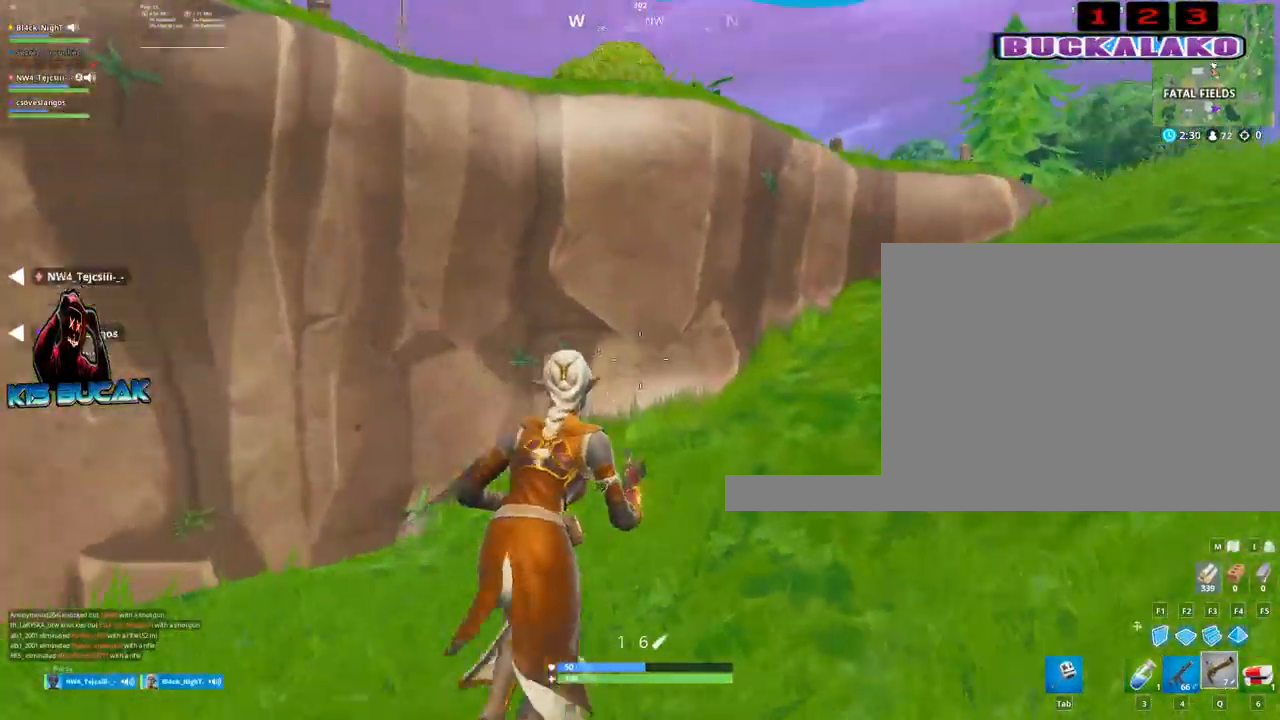
{"keys": ["w"], "mouse": [], "mouse_move": "down", "events": [[183, "space", "down"], [283, "d", "up"], [383, "space", "up"]]}
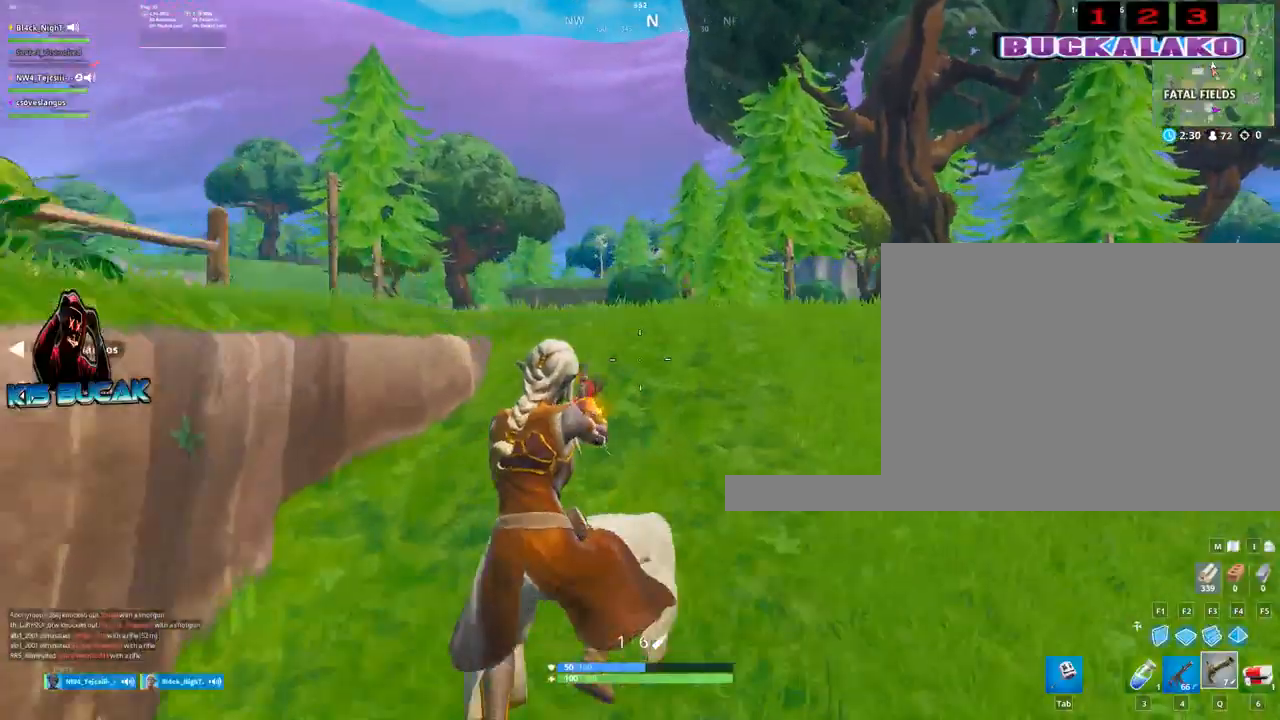
{"keys": ["w"], "mouse": [], "mouse_move": "up", "events": [[17, "4", "down"], [117, "4", "up"], [117, "tab", "down"], [150, "tab", "up"]]}
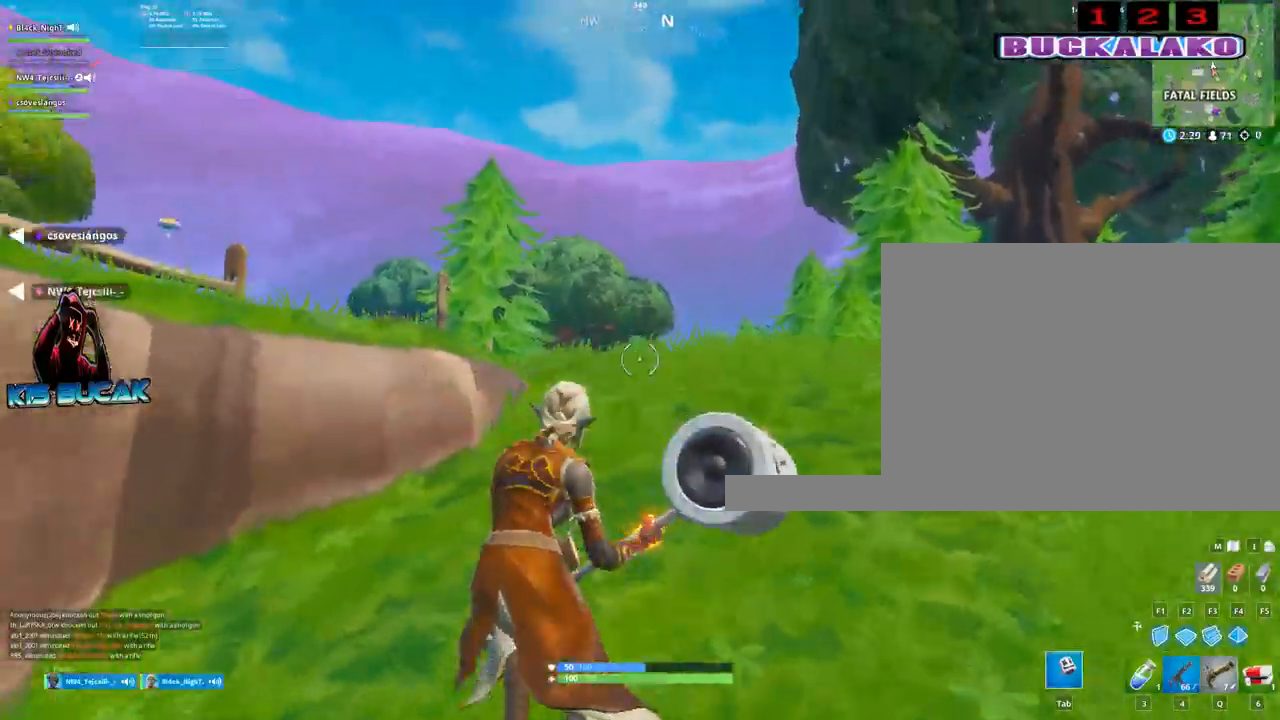
{"keys": ["tab", "w"], "mouse": [], "mouse_move": "still", "events": [[83, "space", "down"], [133, "a", "down"], [167, "space", "up"], [217, "3", "down"], [267, "a", "up"], [317, "3", "up"], [450, "tab", "down"]]}
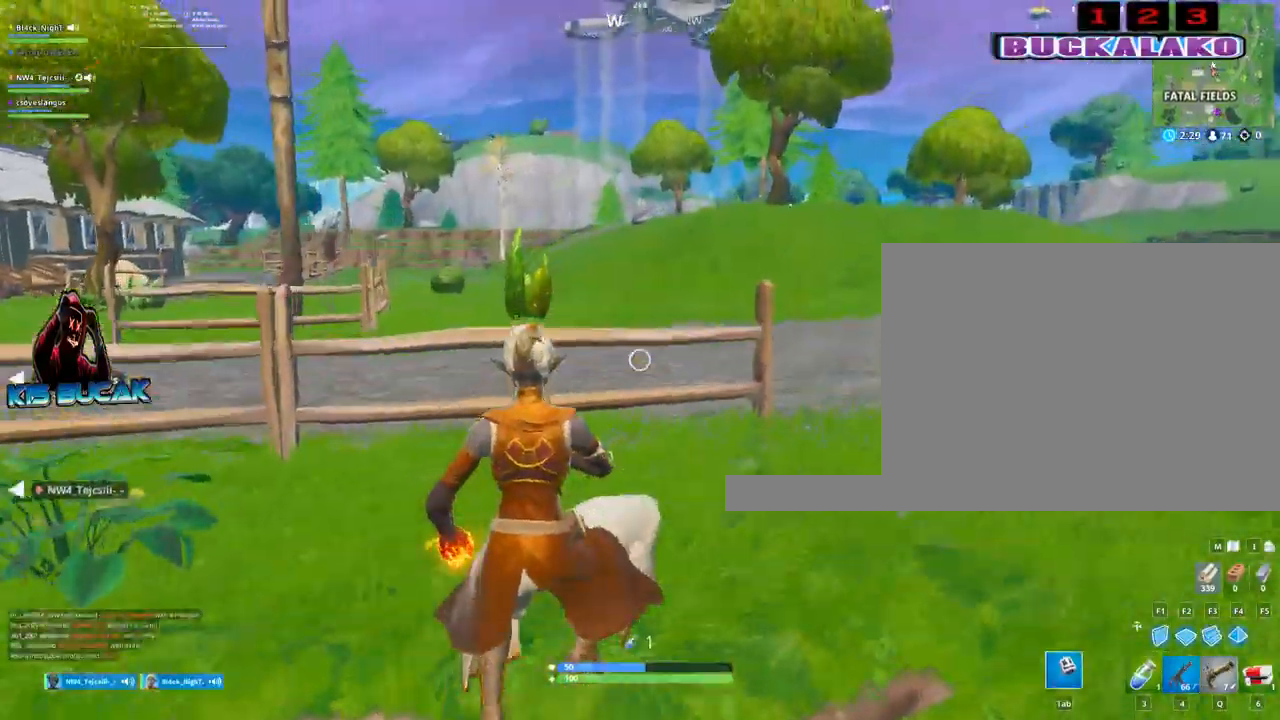
{"keys": ["w"], "mouse": [], "mouse_move": "up-right", "events": [[50, "tab", "up"], [233, "a", "down"], [467, "a", "up"]]}
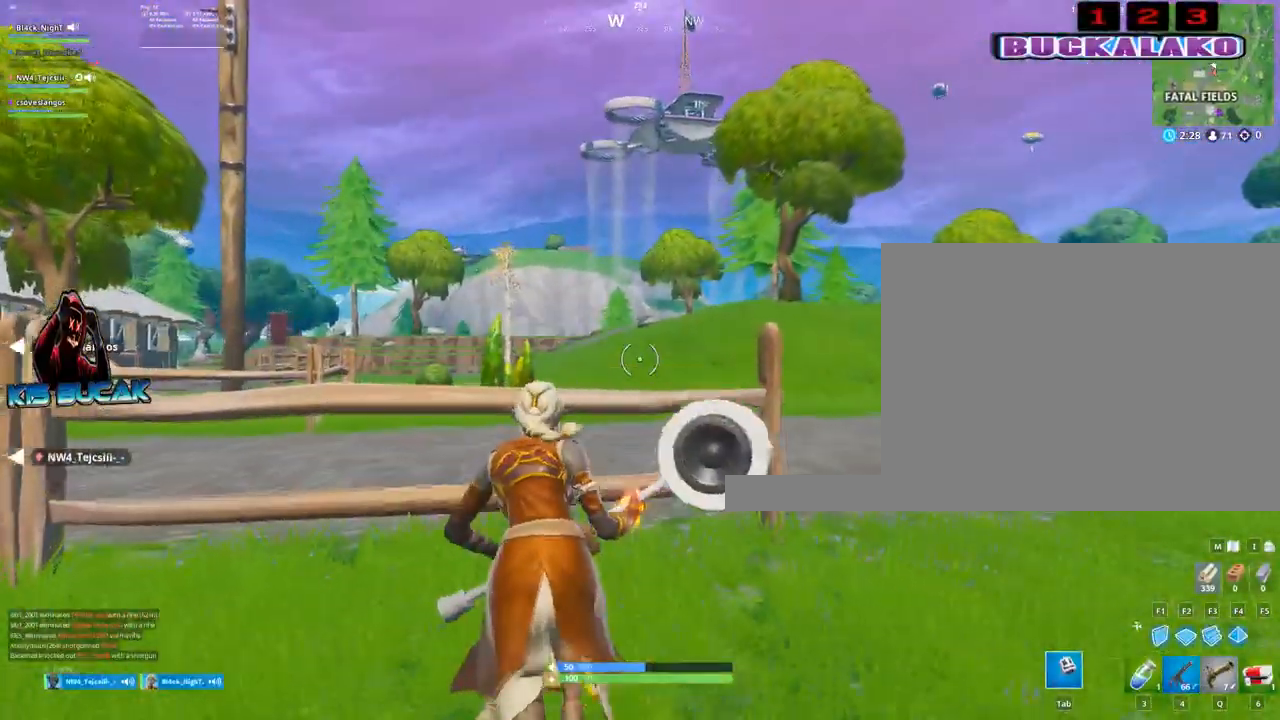
{"keys": ["a"], "mouse": ["left"], "mouse_move": "right", "events": [[150, "a", "down"], [150, "mouse_left", "down"], [250, "space", "down"], [350, "space", "up"], [483, "w", "up"]]}
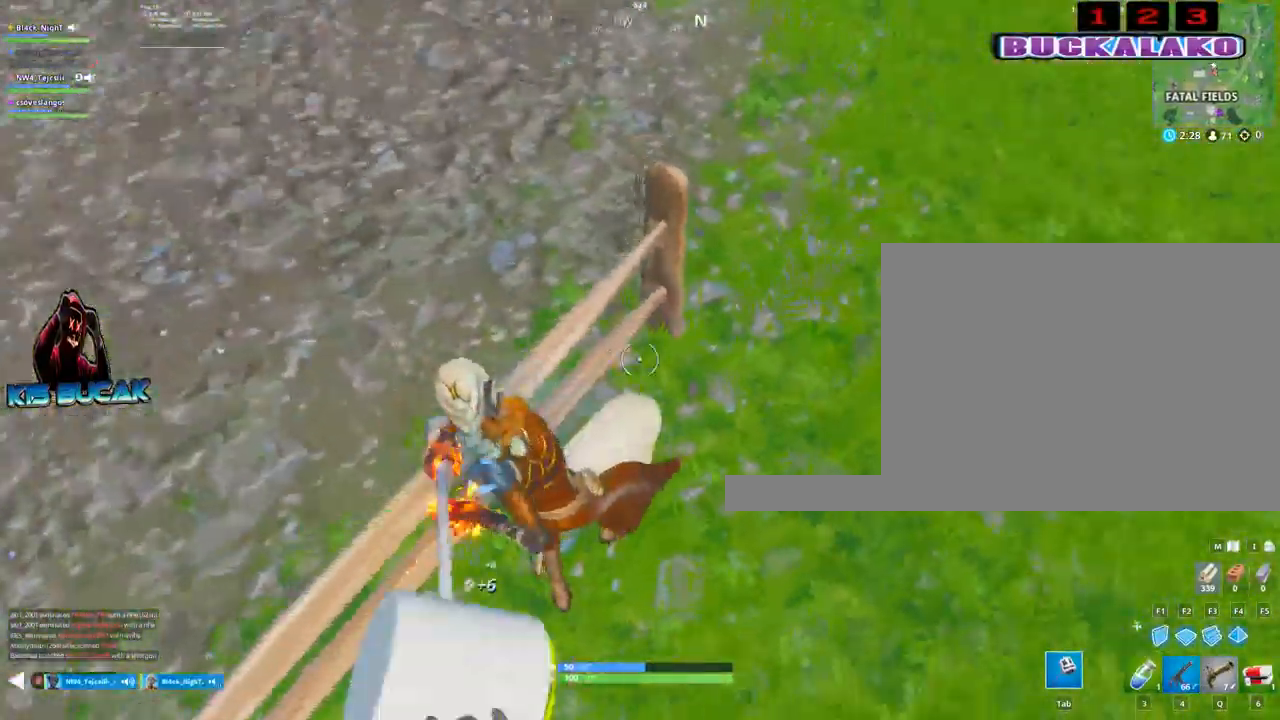
{"keys": ["w"], "mouse": [], "mouse_move": "up", "events": [[367, "w", "down"], [450, "a", "up"], [450, "mouse_left", "up"]]}
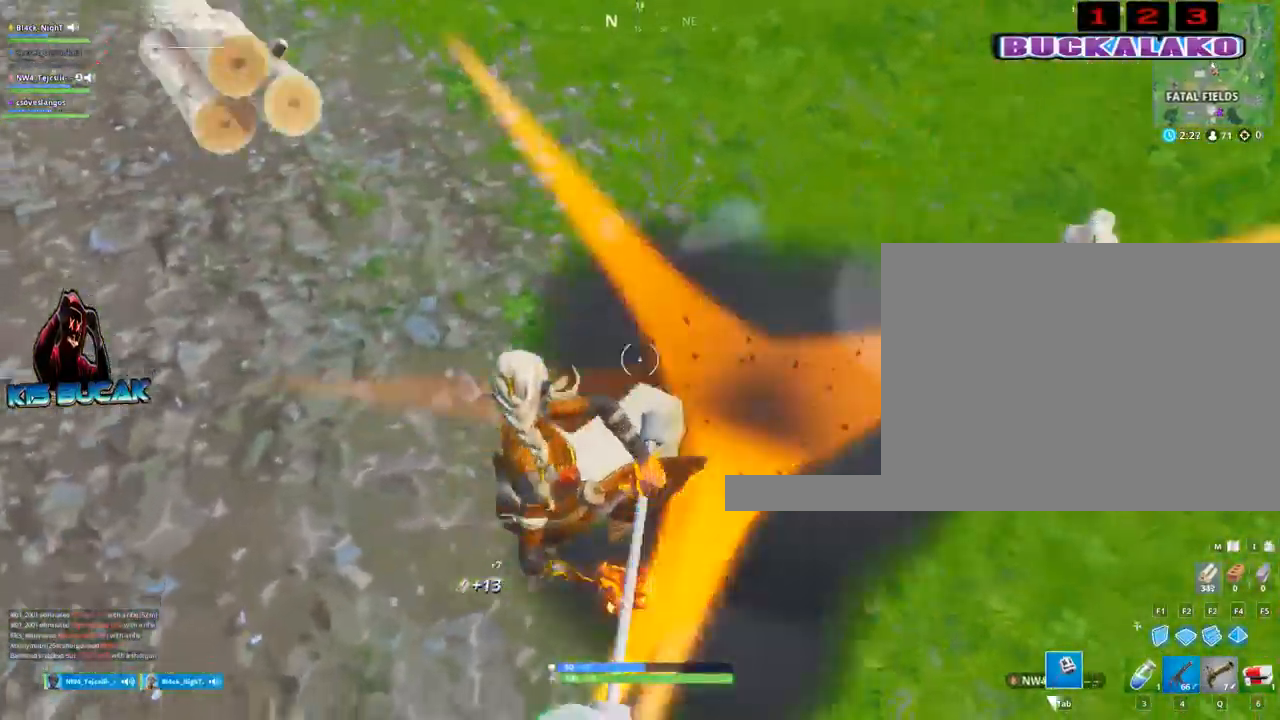
{"keys": ["w"], "mouse": [], "mouse_move": "up-left", "events": [[100, "4", "down"], [183, "4", "up"], [183, "tab", "down"], [233, "tab", "up"]]}
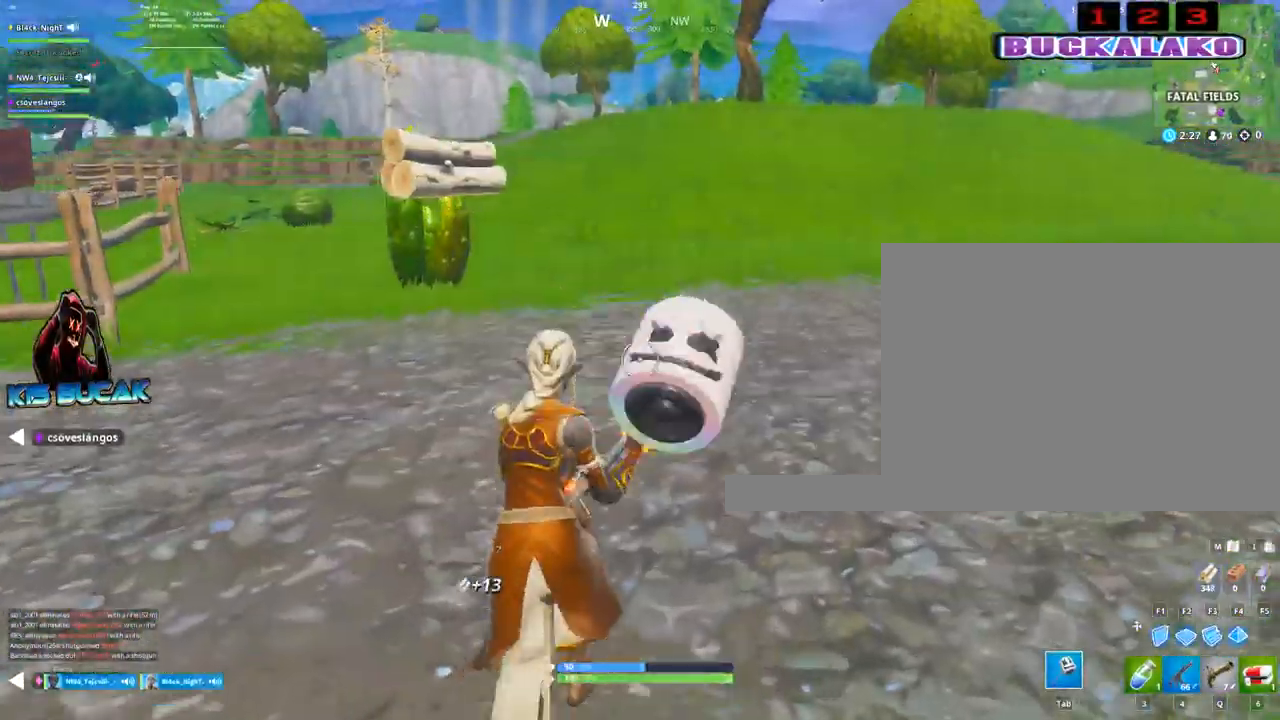
{"keys": ["w"], "mouse": [], "mouse_move": "still", "events": [[17, "a", "down"], [67, "3", "down"], [200, "a", "up"], [250, "3", "up"]]}
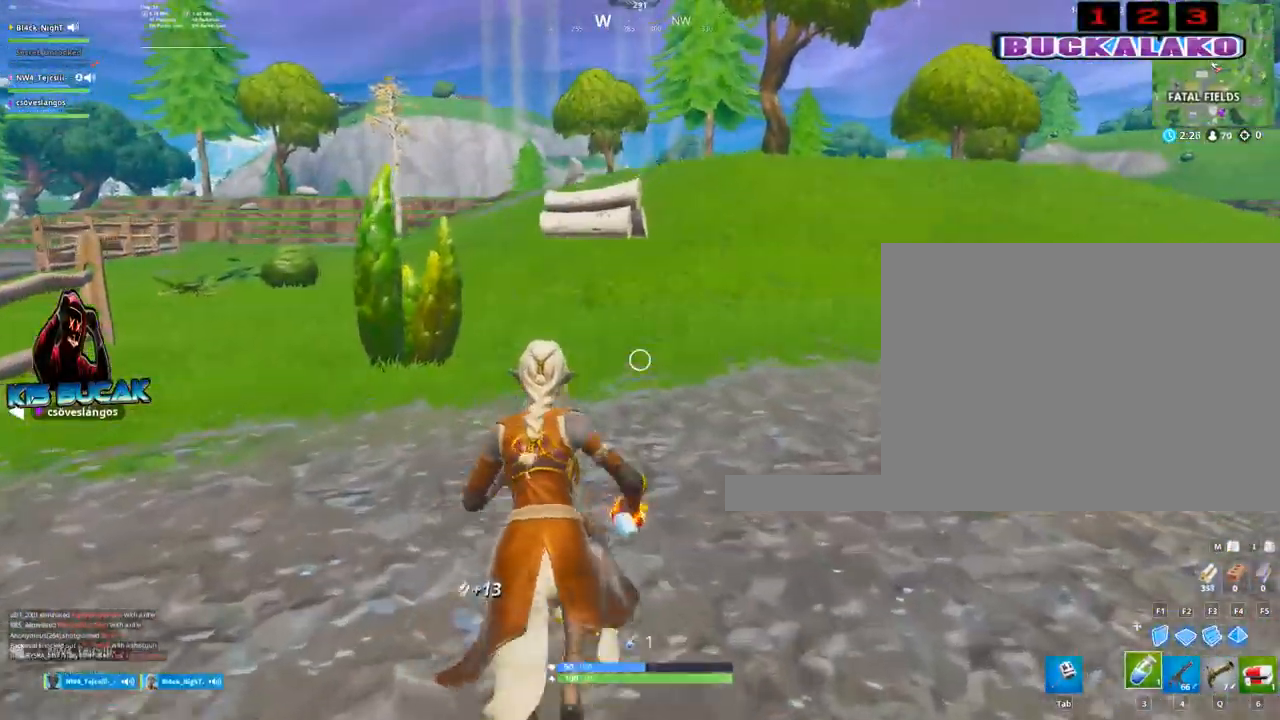
{"keys": ["4", "w"], "mouse": [], "mouse_move": "still", "events": [[33, "space", "down"], [167, "space", "up"], [400, "4", "down"]]}
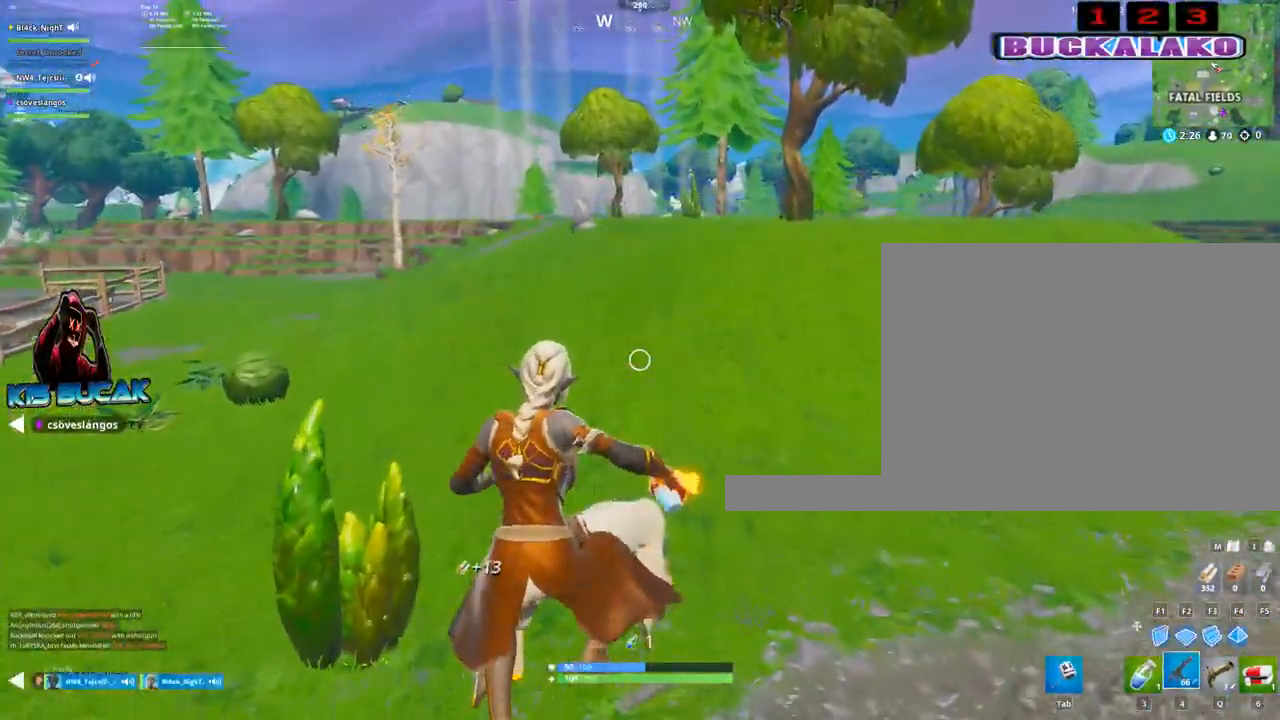
{"keys": ["w"], "mouse": [], "mouse_move": "left", "events": [[50, "4", "up"], [367, "tab", "down"], [467, "tab", "up"]]}